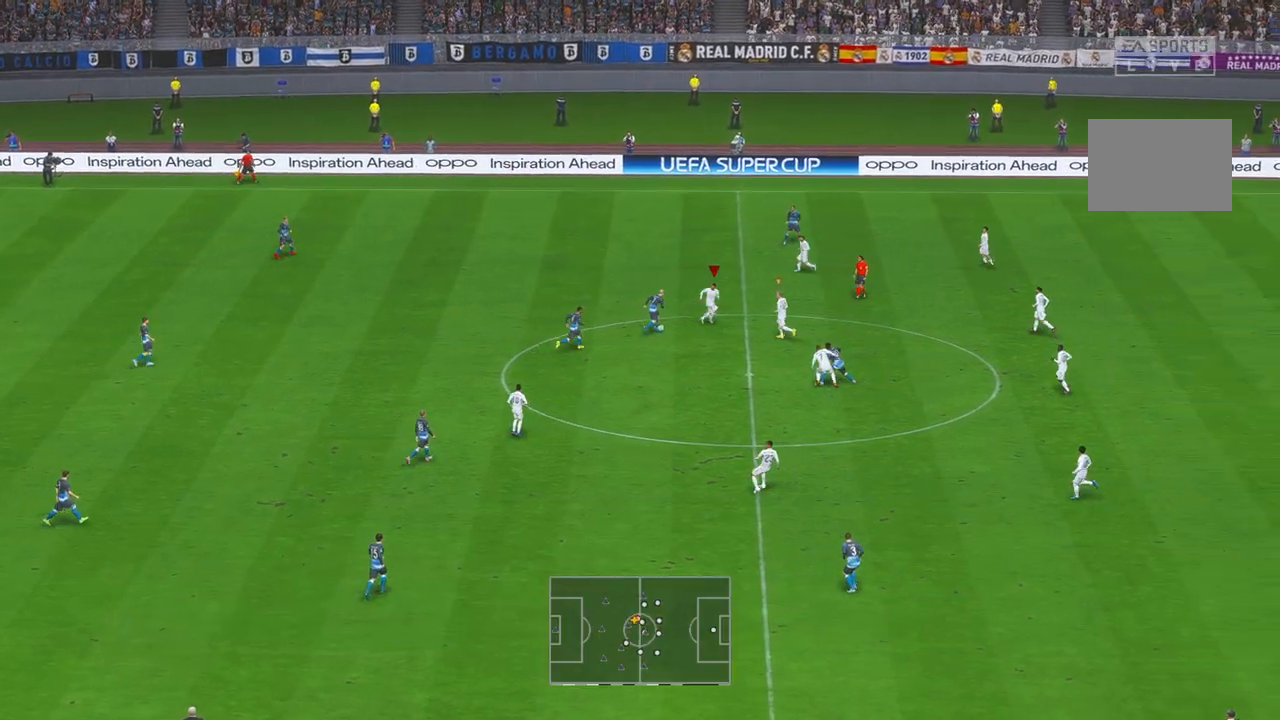
Gameplay with a controller (Xbox layout); each line is a JSON object with the inputs held at the frame after it (dt_ms = milliseconds from this image to that frame). "events" lists button and stick changes between this image and that frame as [ms after this image, input, new state], when the widget could be followed in between. Not read: L3 R3.
{"dt_ms": 500, "buttons": ["R2"], "left_stick": "up", "right_stick": "center", "events": []}
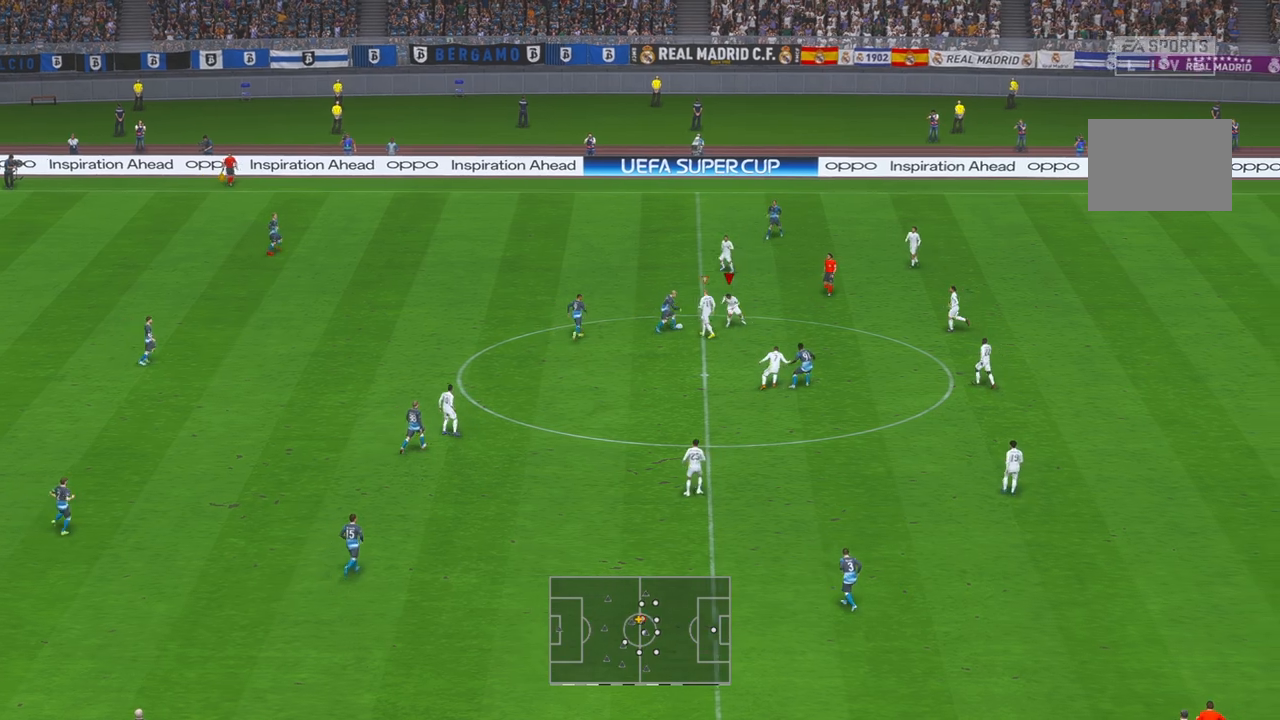
{"dt_ms": 500, "buttons": ["R2"], "left_stick": "up", "right_stick": "center", "events": [[33, "left_stick", "center"], [100, "left_stick", "down"], [333, "left_stick", "up"]]}
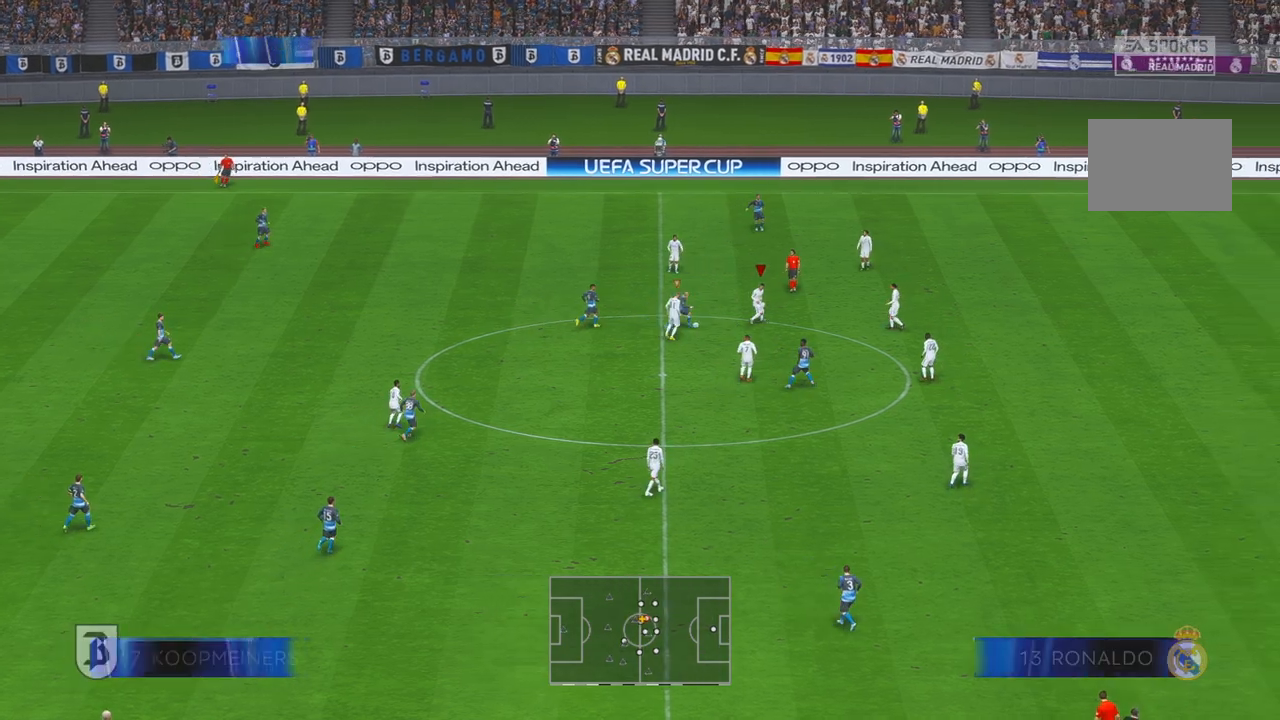
{"dt_ms": 500, "buttons": ["R2"], "left_stick": "down-left", "right_stick": "center", "events": [[67, "left_stick", "center"], [383, "left_stick", "left"], [467, "left_stick", "down-left"]]}
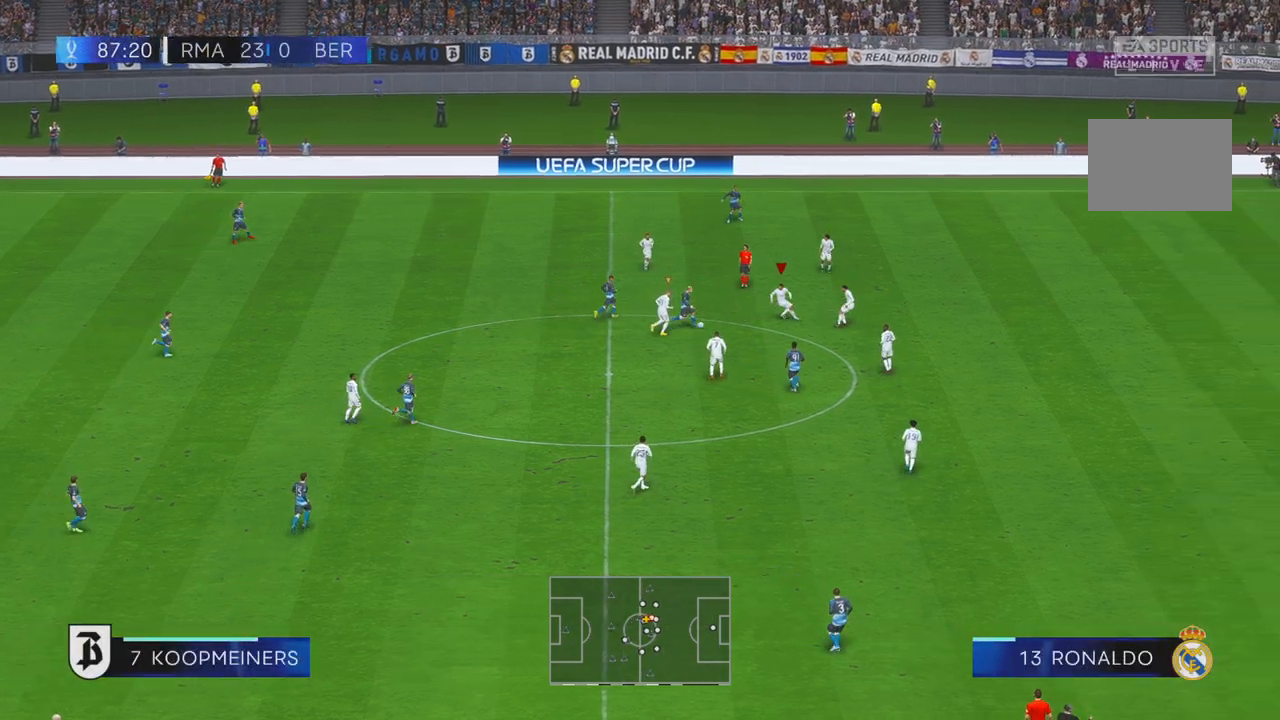
{"dt_ms": 1000, "buttons": ["R2"], "left_stick": "left", "right_stick": "center", "events": [[300, "left_stick", "left"], [500, "B", "down"], [550, "B", "up"], [733, "SELECT", "down"], [800, "SELECT", "up"]]}
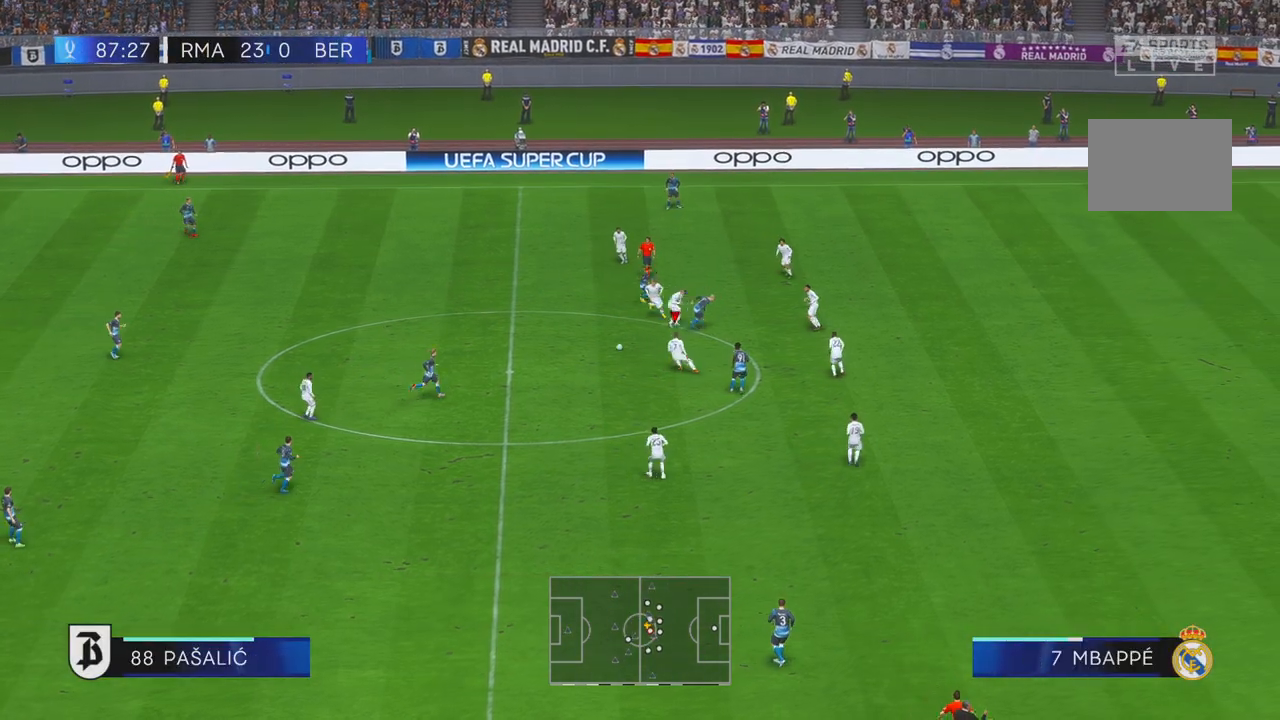
{"dt_ms": 500, "buttons": ["R2"], "left_stick": "left", "right_stick": "center", "events": []}
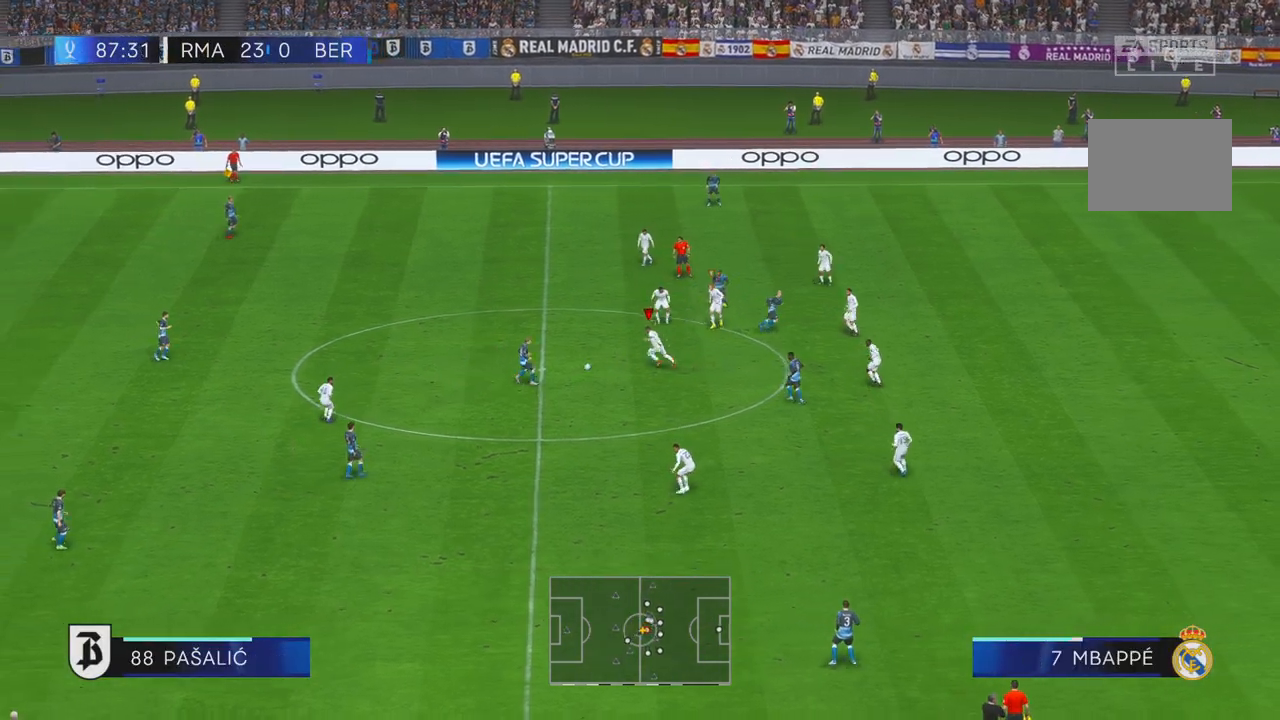
{"dt_ms": 1000, "buttons": ["R2"], "left_stick": "down", "right_stick": "center", "events": [[400, "left_stick", "down-left"], [517, "left_stick", "down"]]}
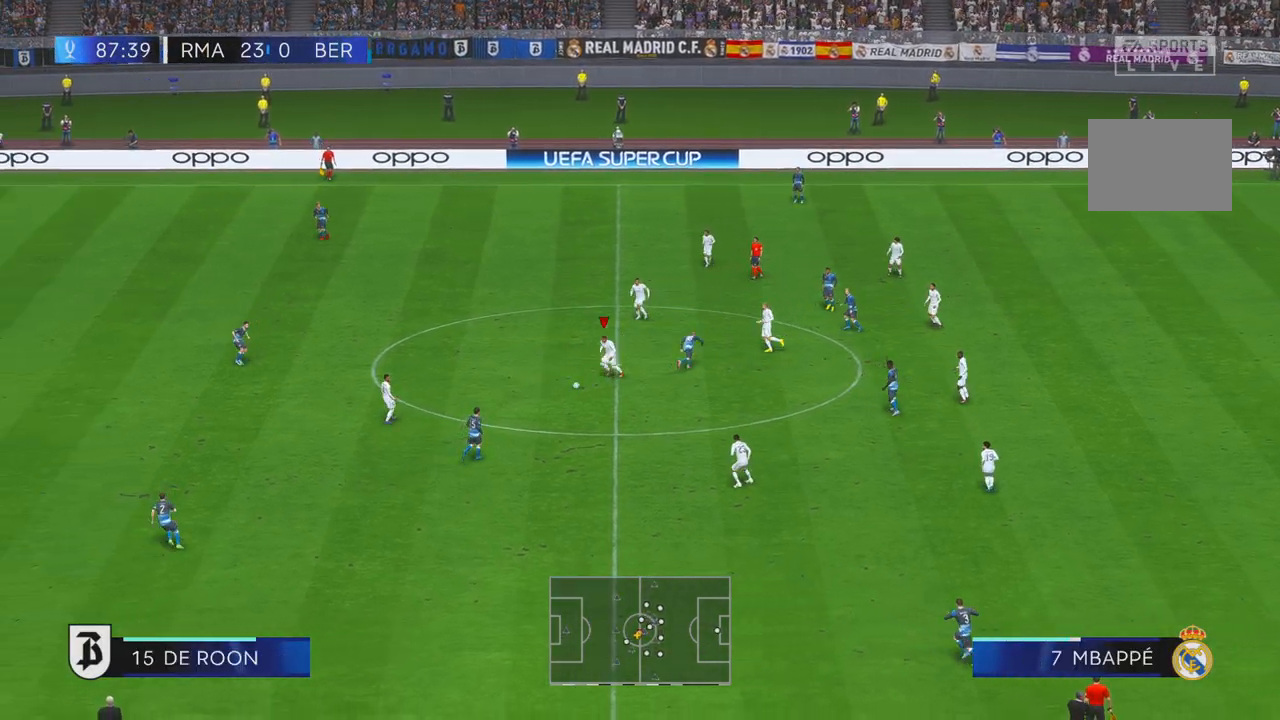
{"dt_ms": 500, "buttons": ["R2"], "left_stick": "left", "right_stick": "center", "events": [[33, "left_stick", "down-left"], [200, "left_stick", "left"]]}
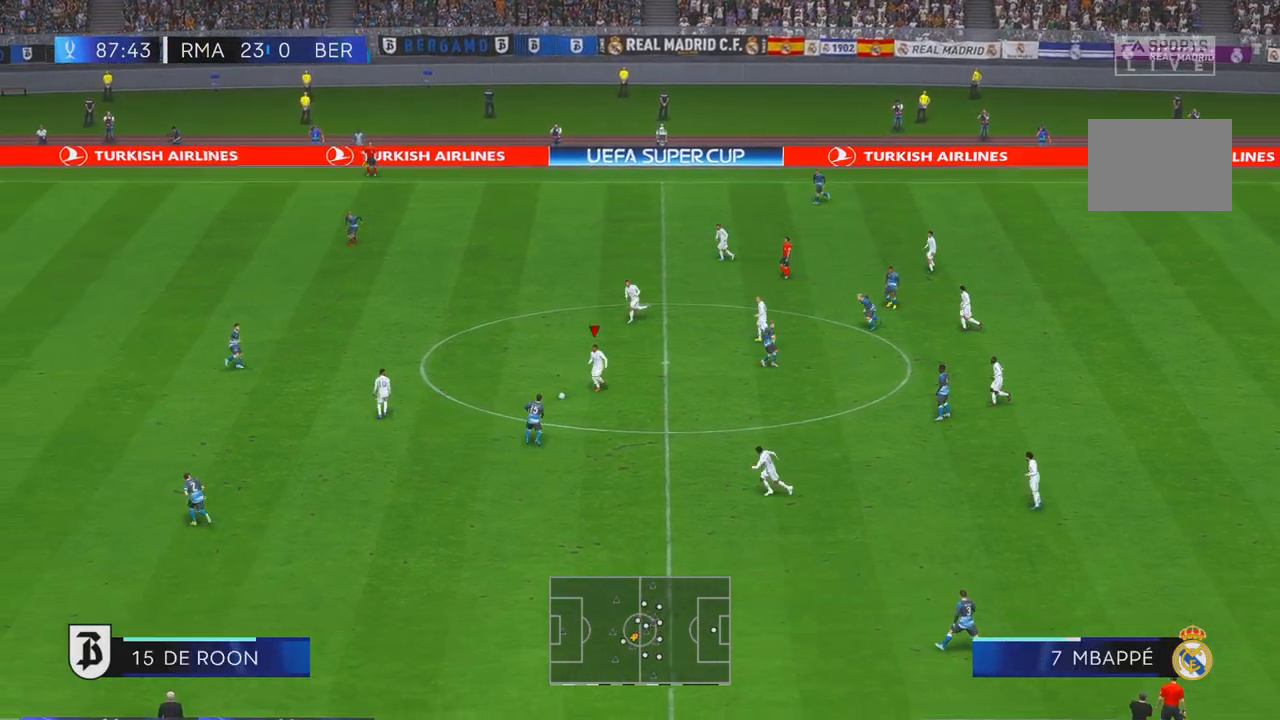
{"dt_ms": 500, "buttons": ["R2"], "left_stick": "left", "right_stick": "center", "events": [[250, "Y", "down"], [467, "Y", "up"]]}
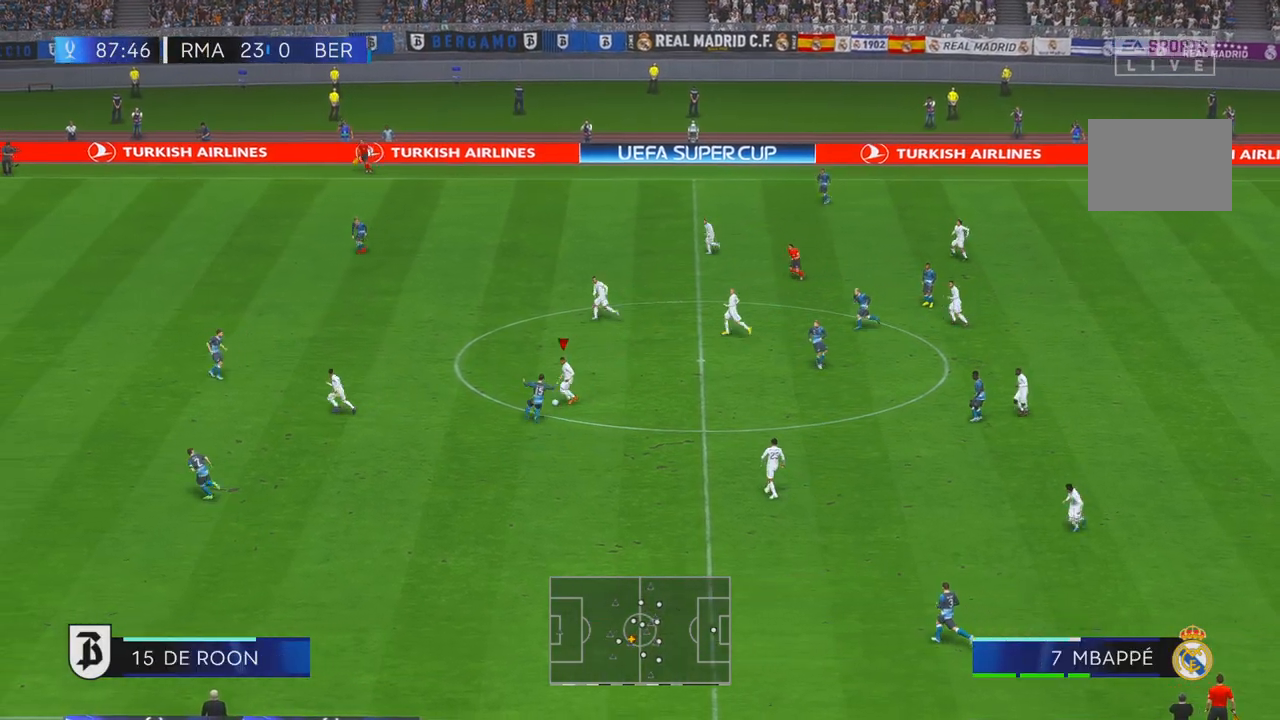
{"dt_ms": 500, "buttons": ["R2"], "left_stick": "left", "right_stick": "center", "events": []}
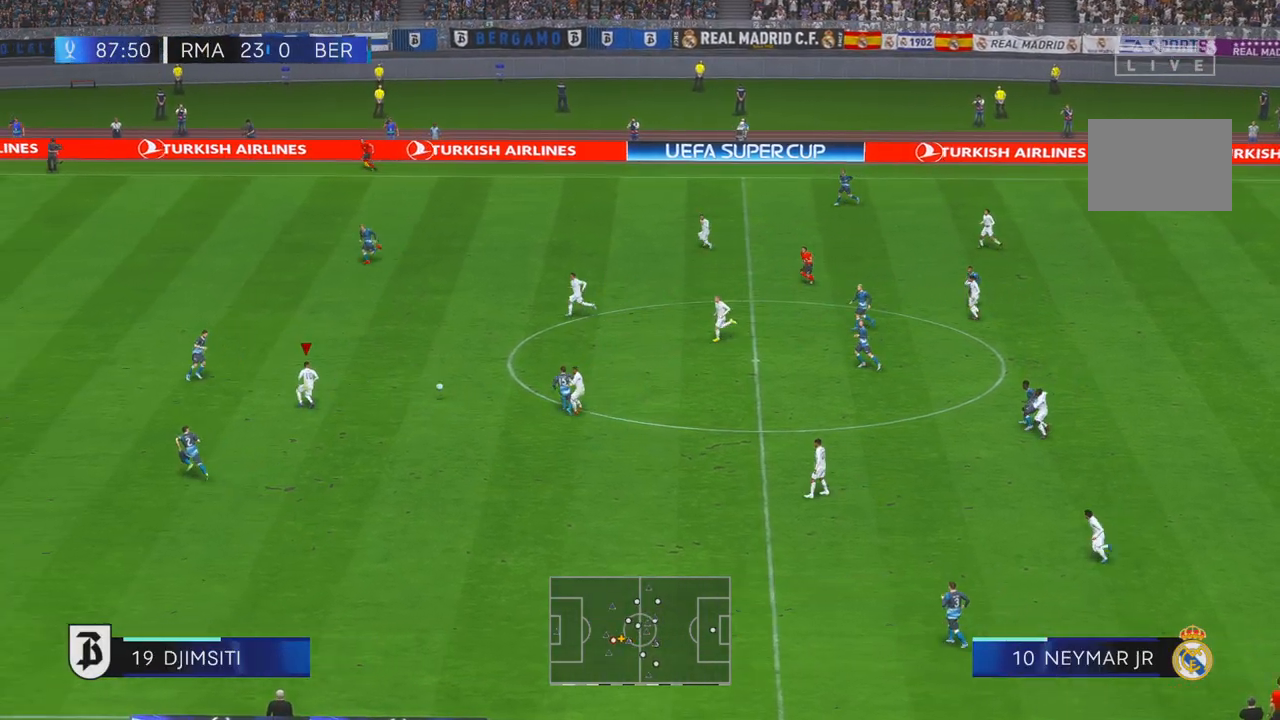
{"dt_ms": 1000, "buttons": ["R2"], "left_stick": "center", "right_stick": "center", "events": [[350, "left_stick", "center"], [883, "left_stick", "up"], [967, "left_stick", "center"]]}
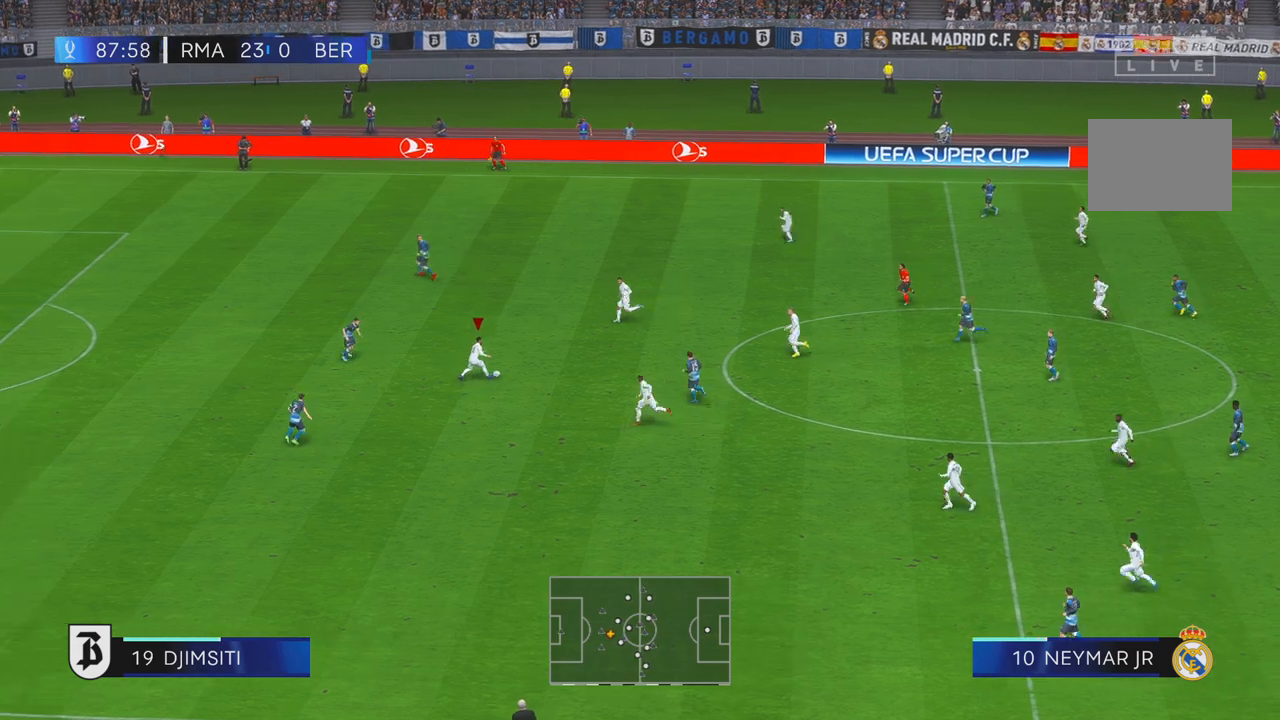
{"dt_ms": 500, "buttons": ["R2"], "left_stick": "down-left", "right_stick": "center", "events": [[150, "left_stick", "down-left"]]}
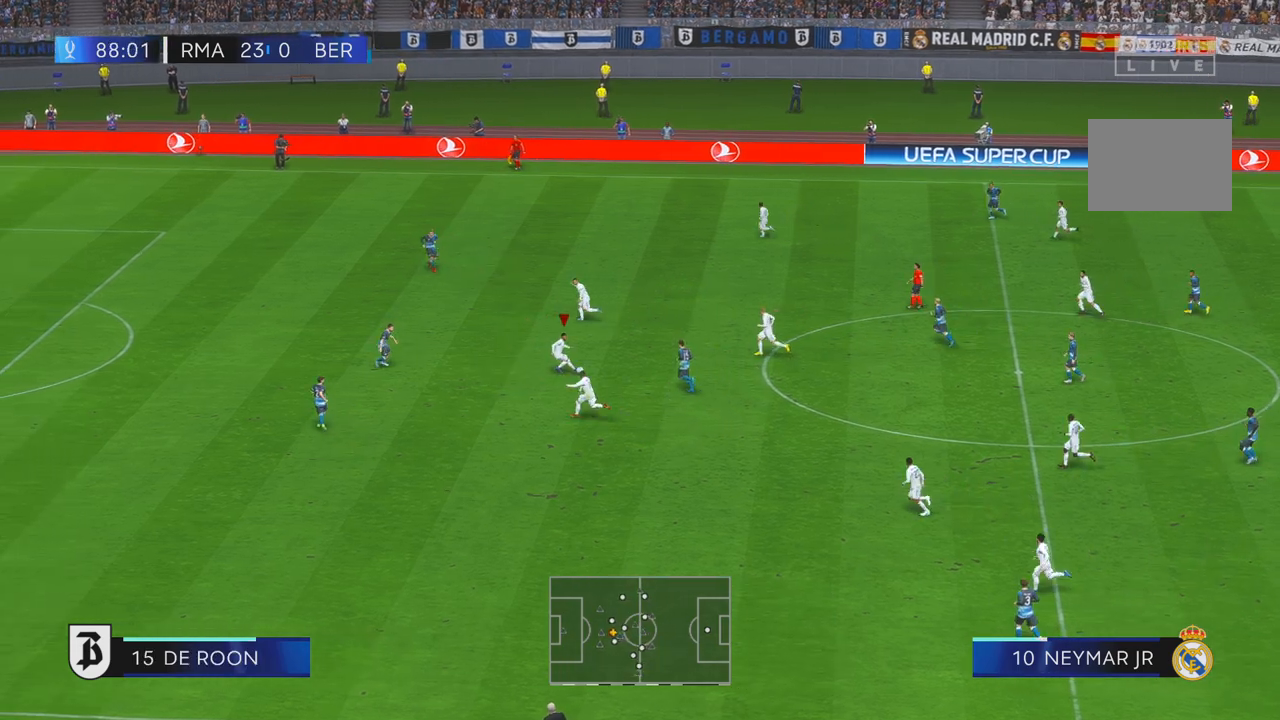
{"dt_ms": 500, "buttons": ["R2"], "left_stick": "up-left", "right_stick": "center", "events": [[150, "left_stick", "left"], [267, "A", "down"], [317, "A", "up"], [317, "left_stick", "up-left"]]}
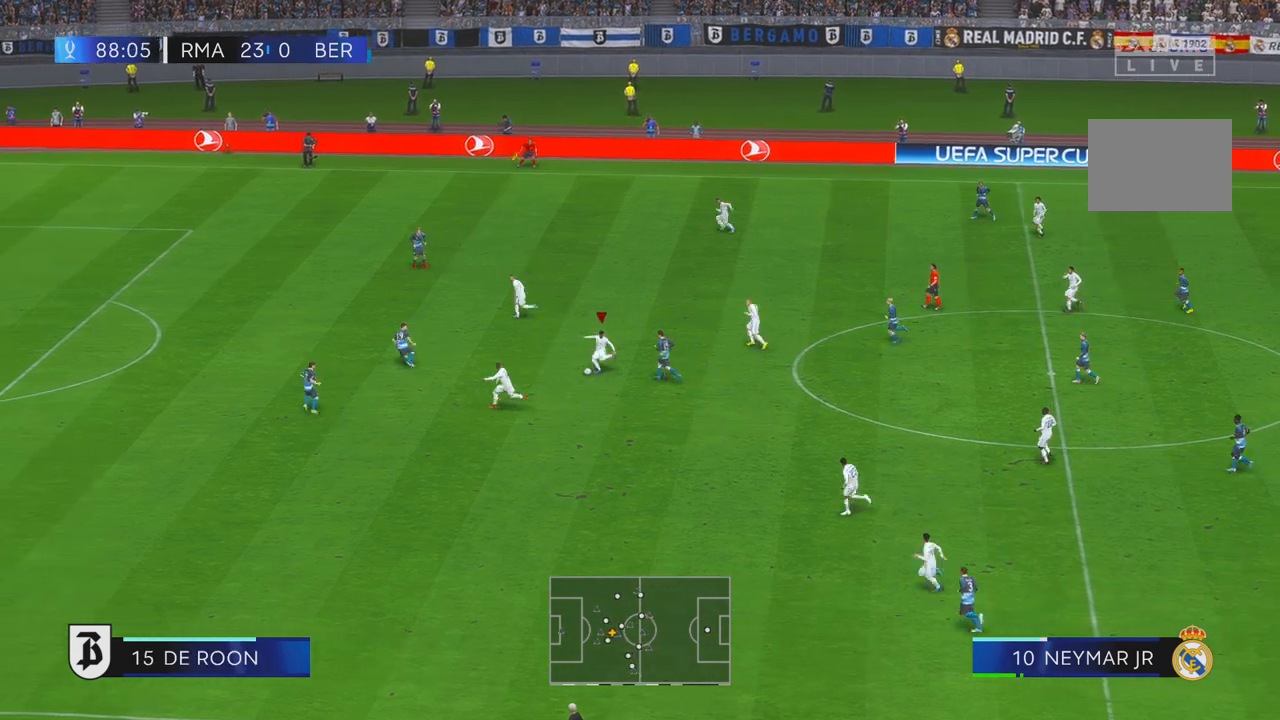
{"dt_ms": 1000, "buttons": ["R2"], "left_stick": "left", "right_stick": "center", "events": [[250, "left_stick", "left"], [400, "left_stick", "down-left"], [583, "left_stick", "left"]]}
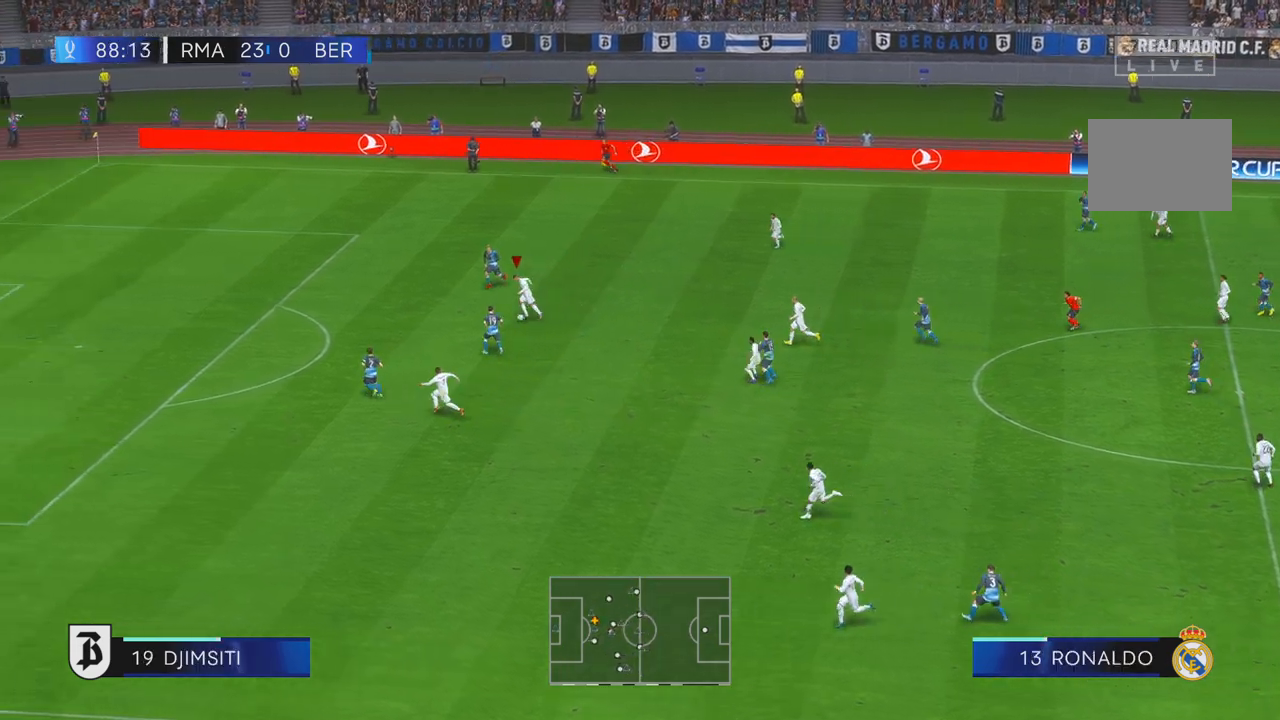
{"dt_ms": 500, "buttons": ["R2"], "left_stick": "left", "right_stick": "center", "events": []}
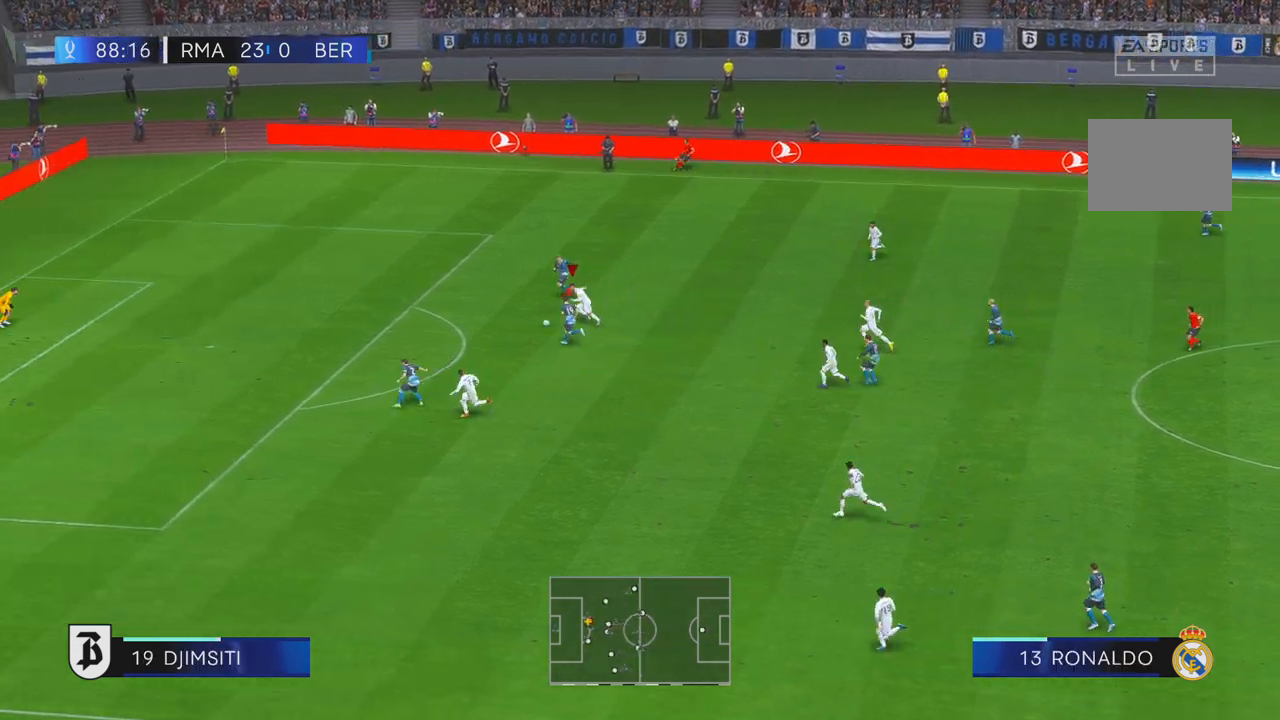
{"dt_ms": 500, "buttons": ["R2"], "left_stick": "left", "right_stick": "center", "events": []}
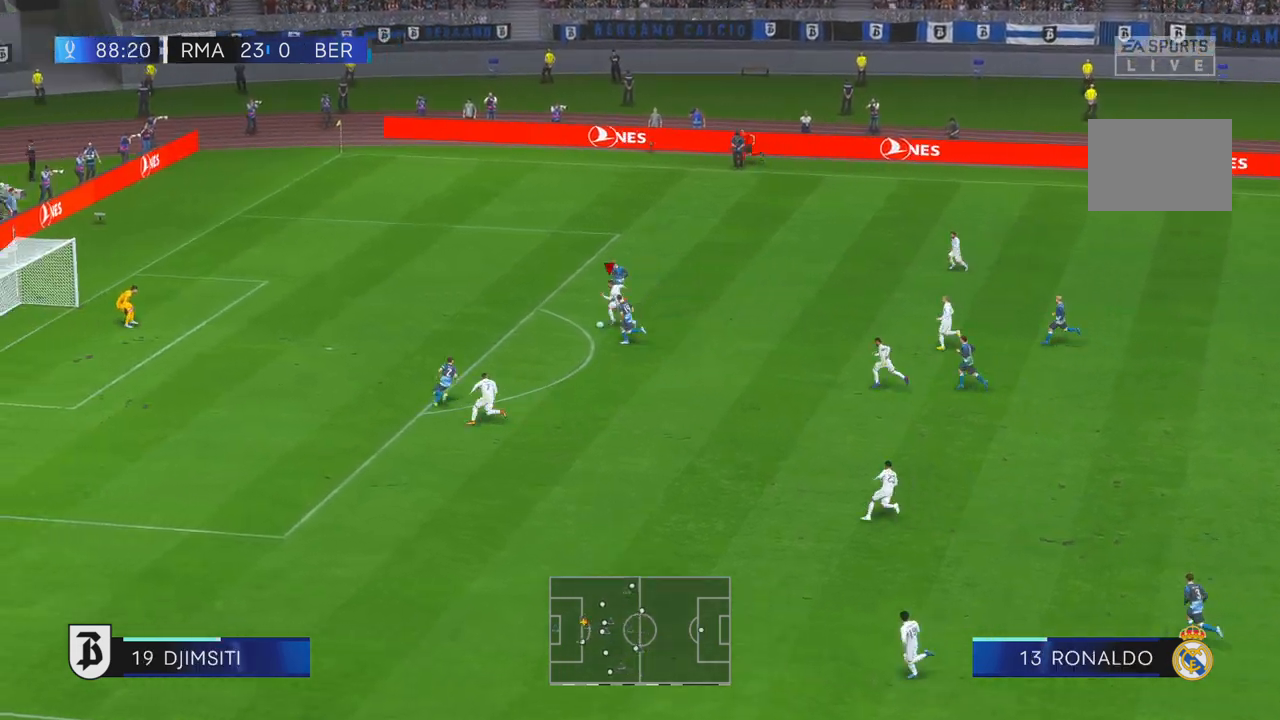
{"dt_ms": 500, "buttons": [], "left_stick": "down-left", "right_stick": "center", "events": [[367, "R2", "up"], [383, "left_stick", "down-left"]]}
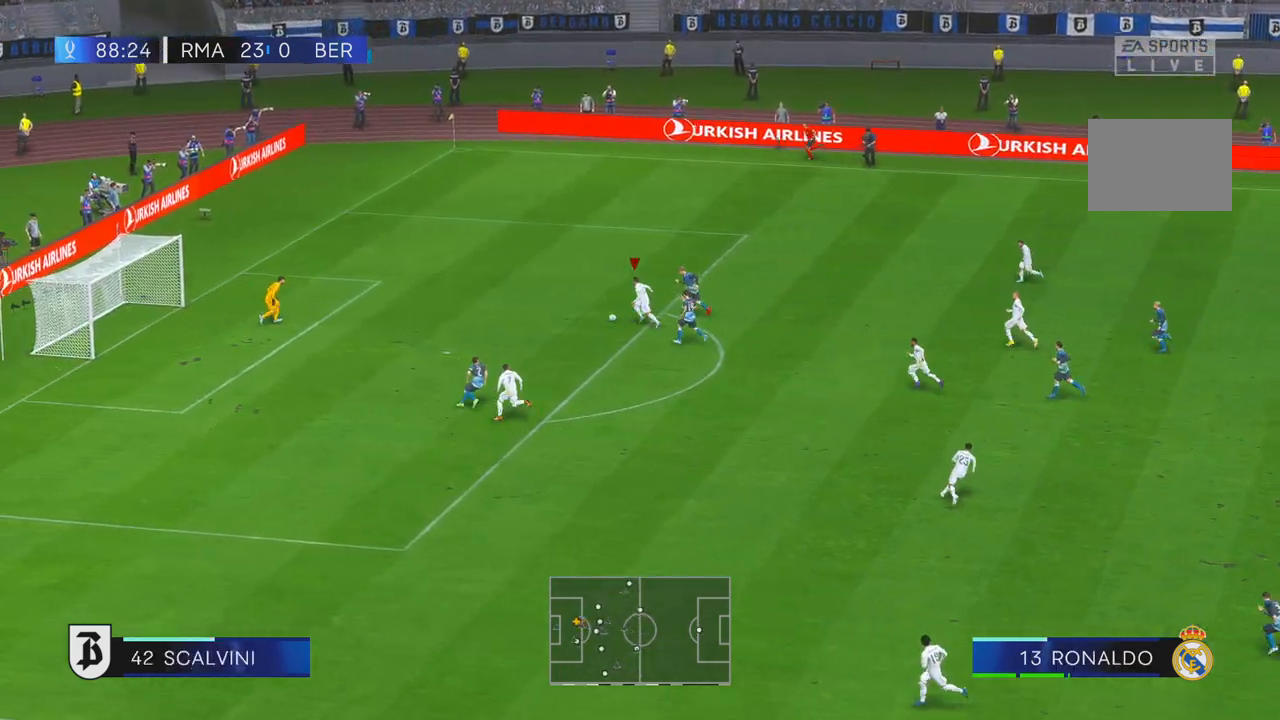
{"dt_ms": 500, "buttons": [], "left_stick": "down-left", "right_stick": "center", "events": []}
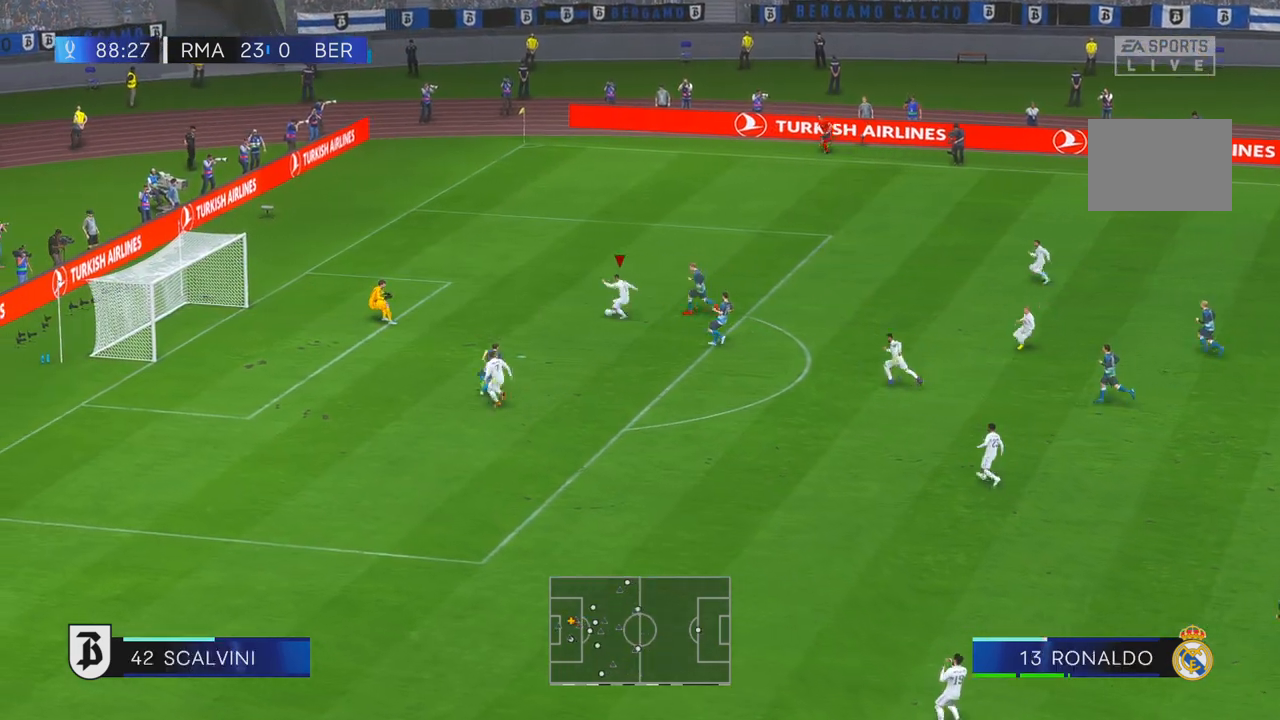
{"dt_ms": 1000, "buttons": [], "left_stick": "center", "right_stick": "center"}
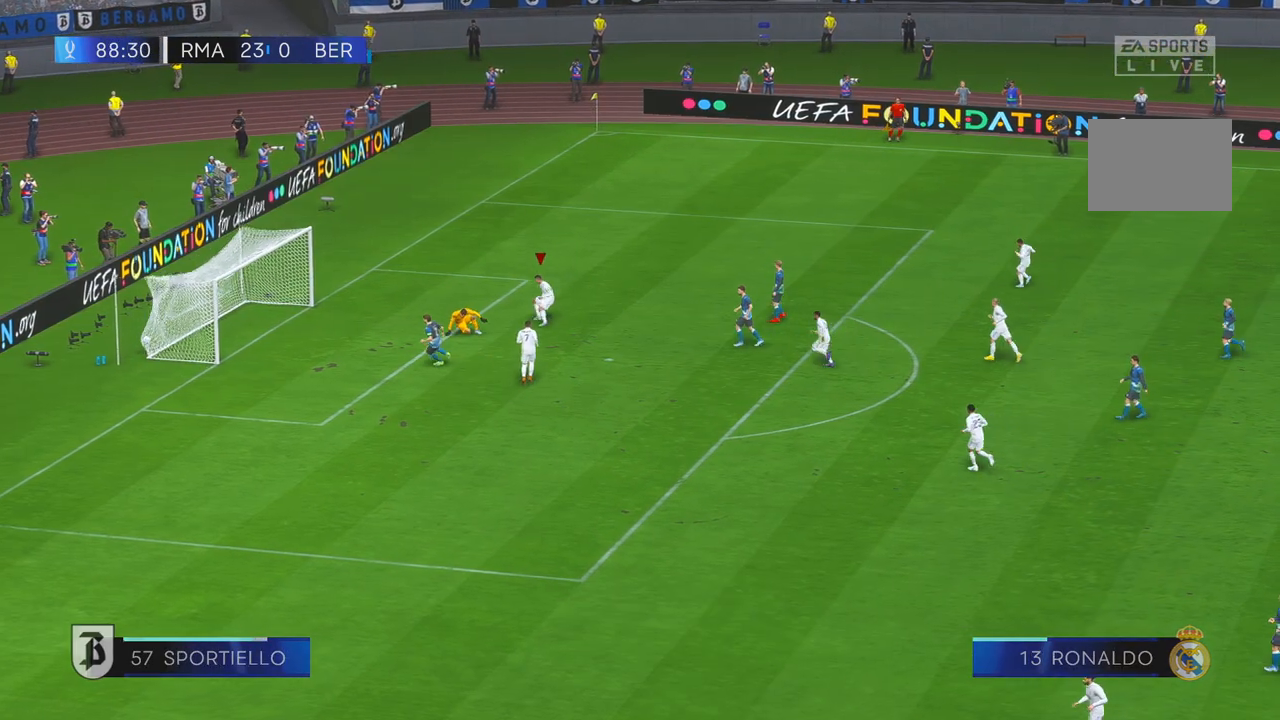
{"dt_ms": 500, "buttons": [], "left_stick": "center", "right_stick": "center", "events": []}
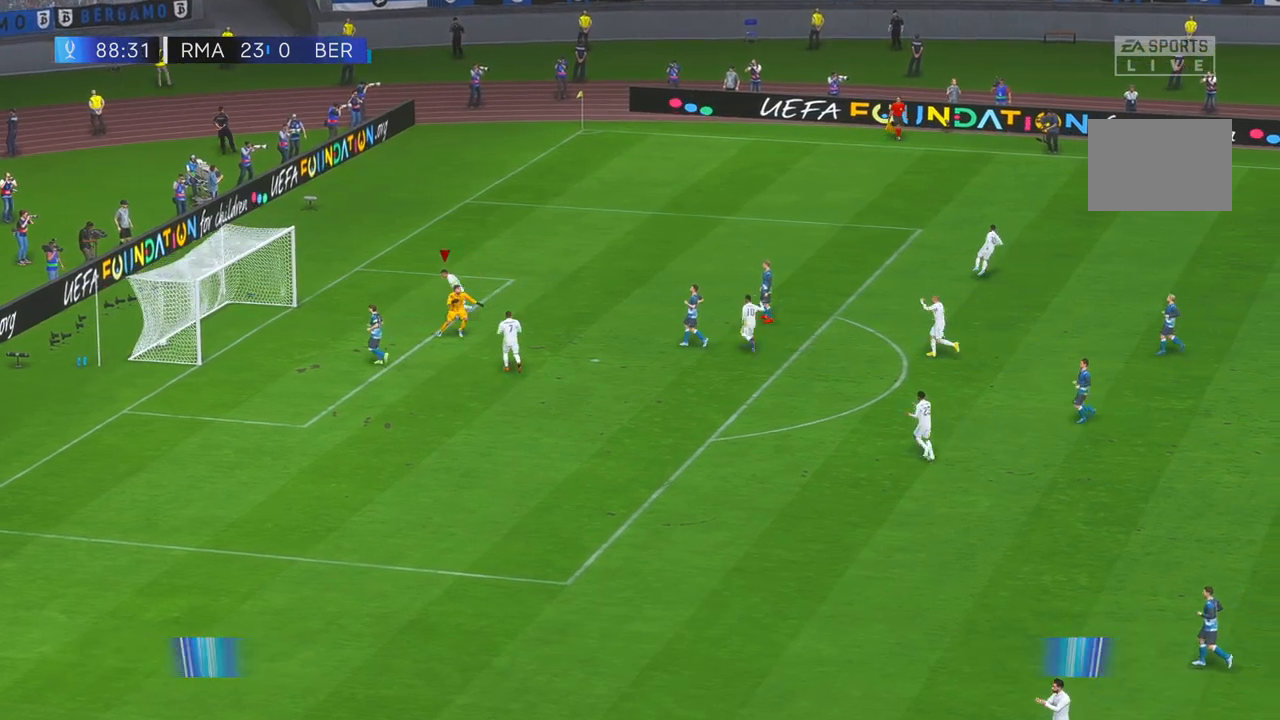
{"dt_ms": 500, "buttons": ["Y"], "left_stick": "center", "right_stick": "center", "events": [[417, "Y", "down"]]}
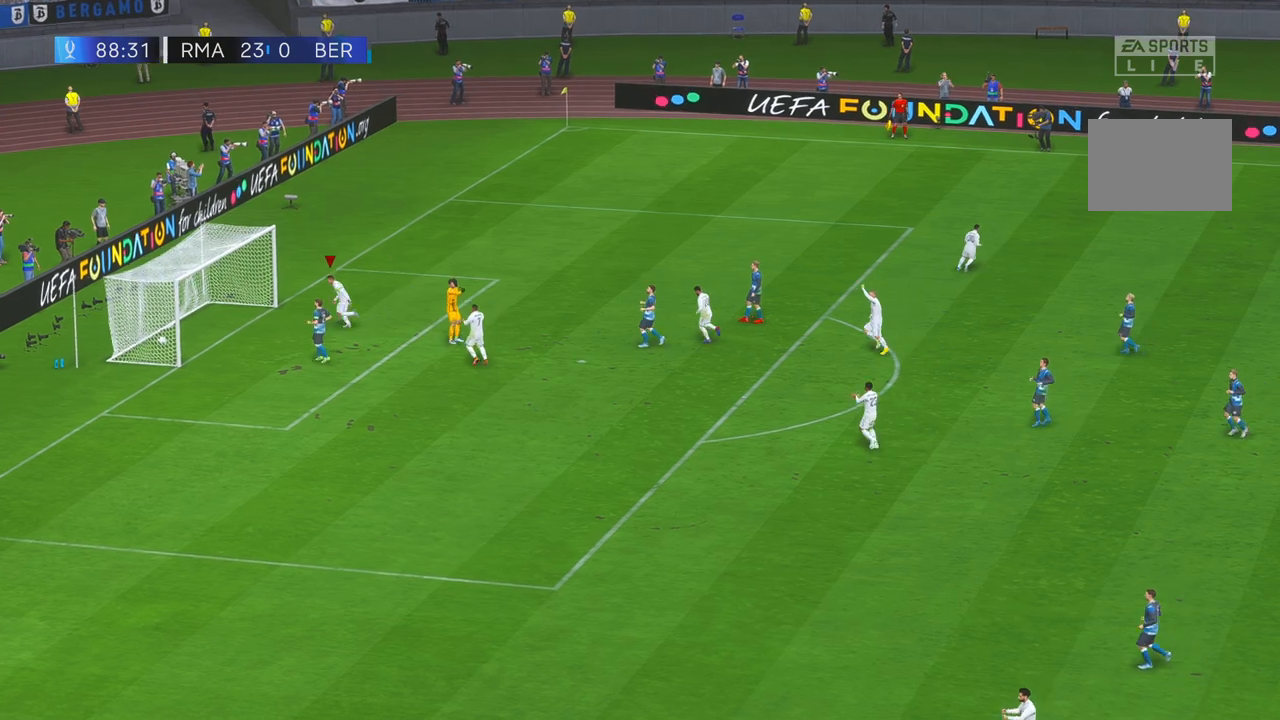
{"dt_ms": 500, "buttons": [], "left_stick": "center", "right_stick": "center", "events": [[433, "Y", "up"]]}
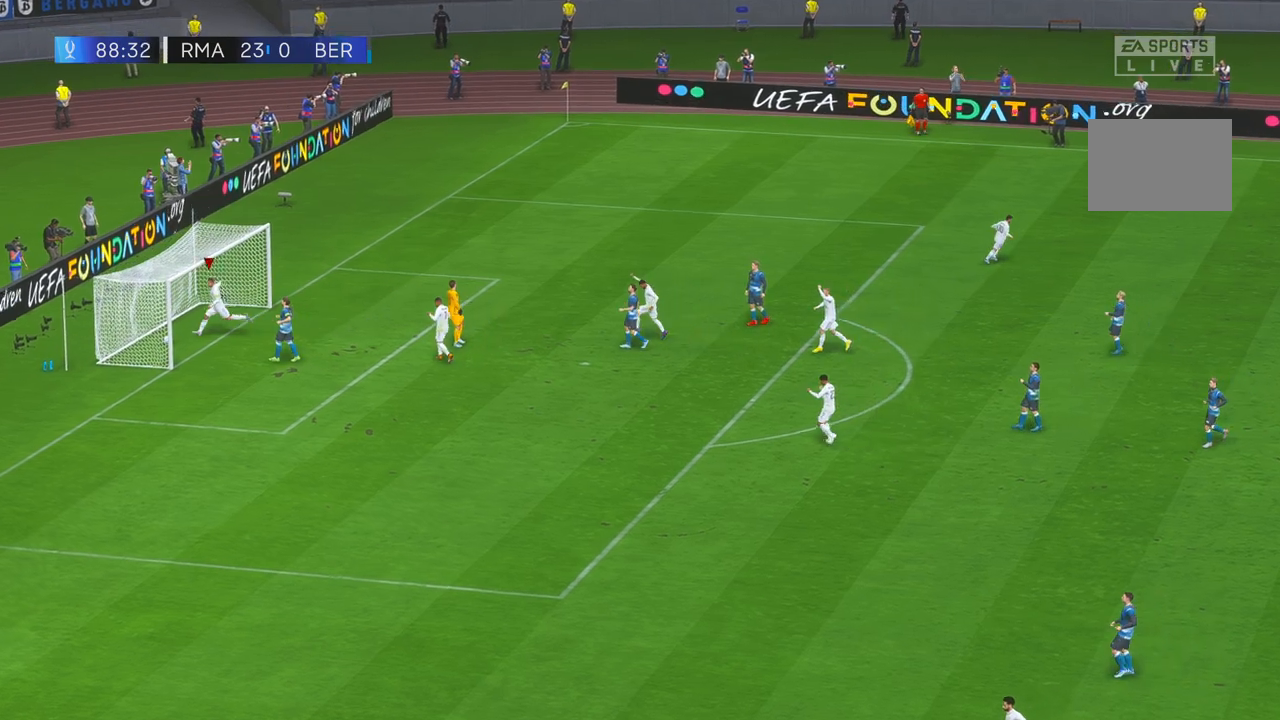
{"dt_ms": 500, "buttons": [], "left_stick": "center", "right_stick": "center", "events": []}
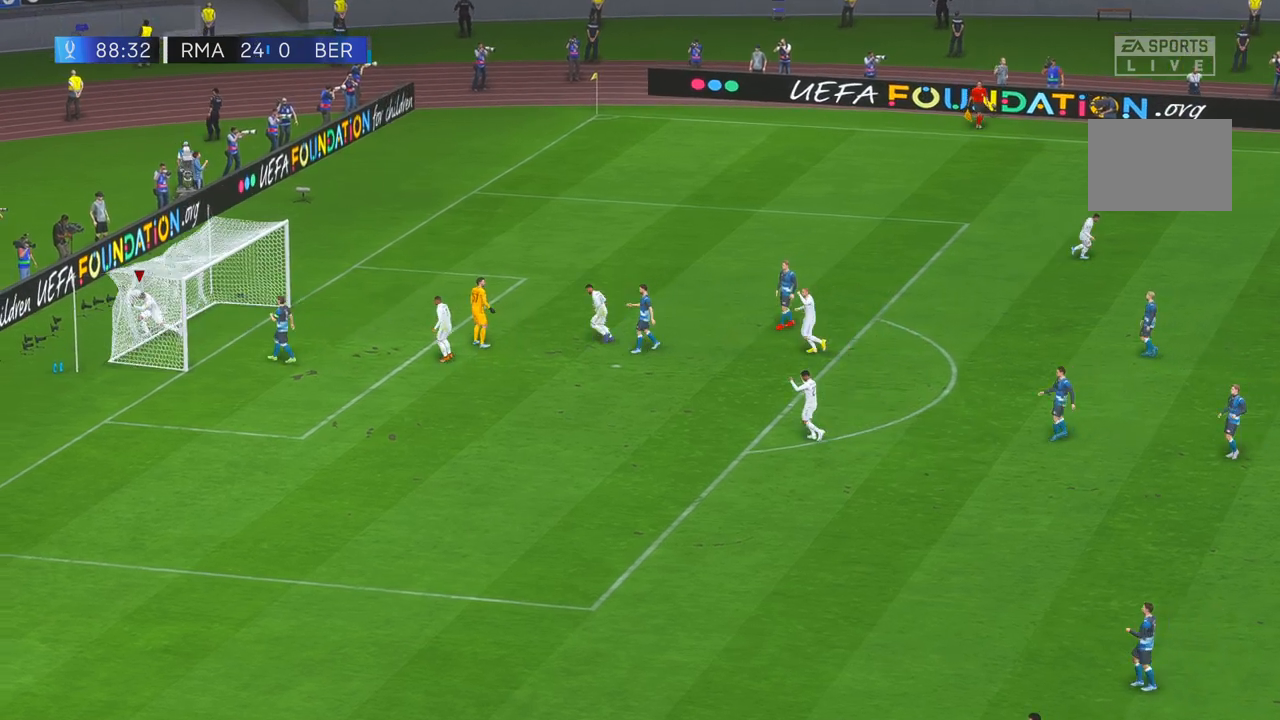
{"dt_ms": 500, "buttons": [], "left_stick": "center", "right_stick": "center", "events": [[83, "R1", "down"], [133, "L1", "down"], [200, "L1", "up"], [200, "R1", "up"], [217, "L1", "down"], [217, "R1", "down"], [350, "L1", "up"], [383, "R1", "up"]]}
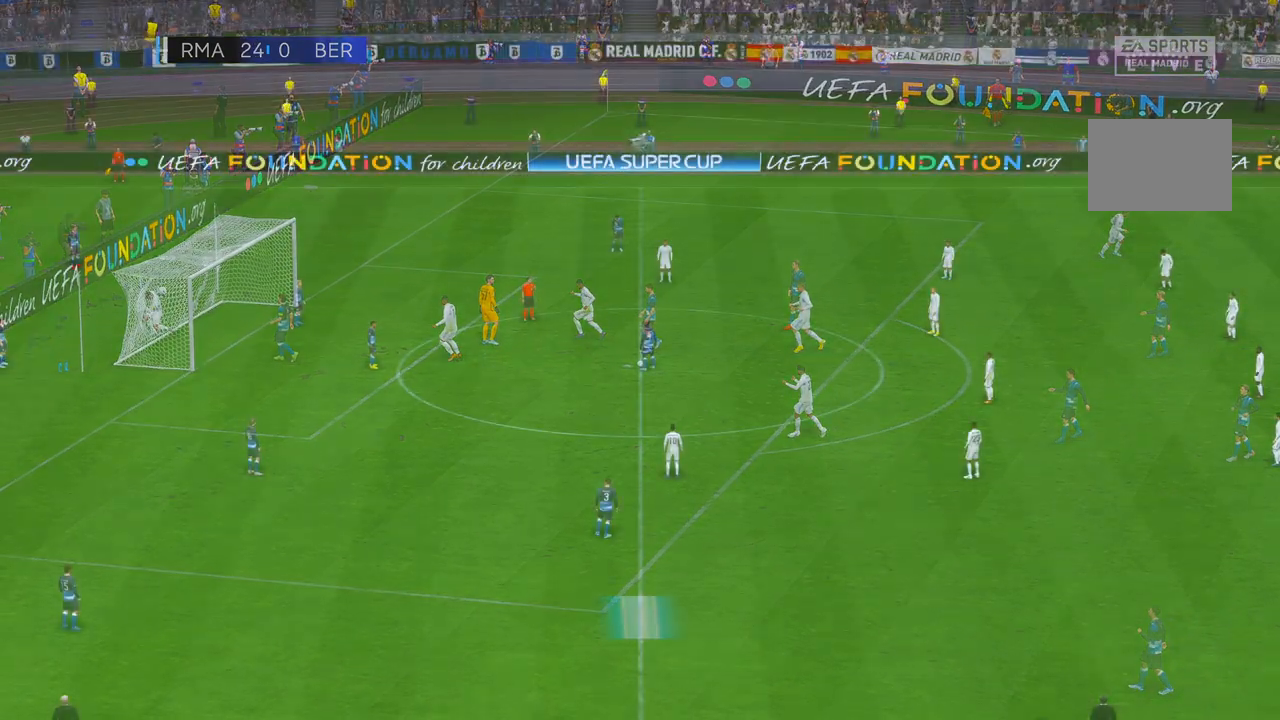
{"dt_ms": 500, "buttons": ["R2"], "left_stick": "center", "right_stick": "center", "events": [[283, "R2", "down"]]}
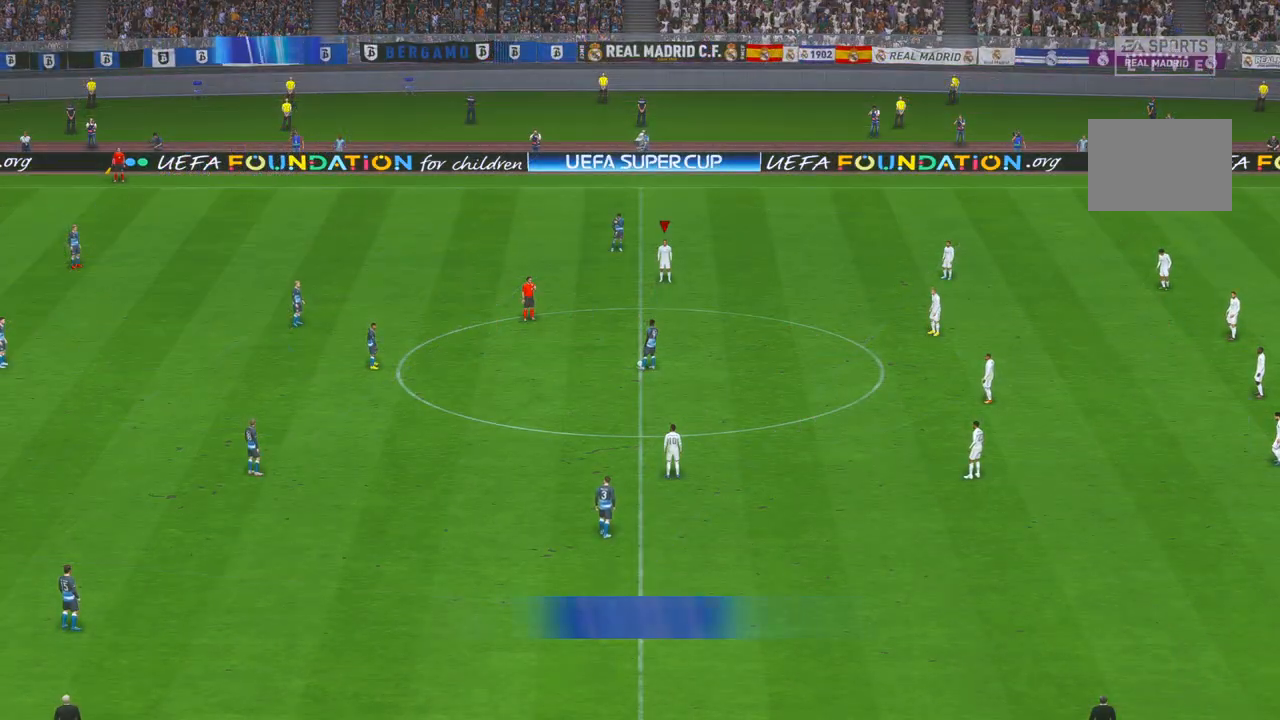
{"dt_ms": 500, "buttons": ["R2"], "left_stick": "down", "right_stick": "center", "events": [[283, "left_stick", "down"]]}